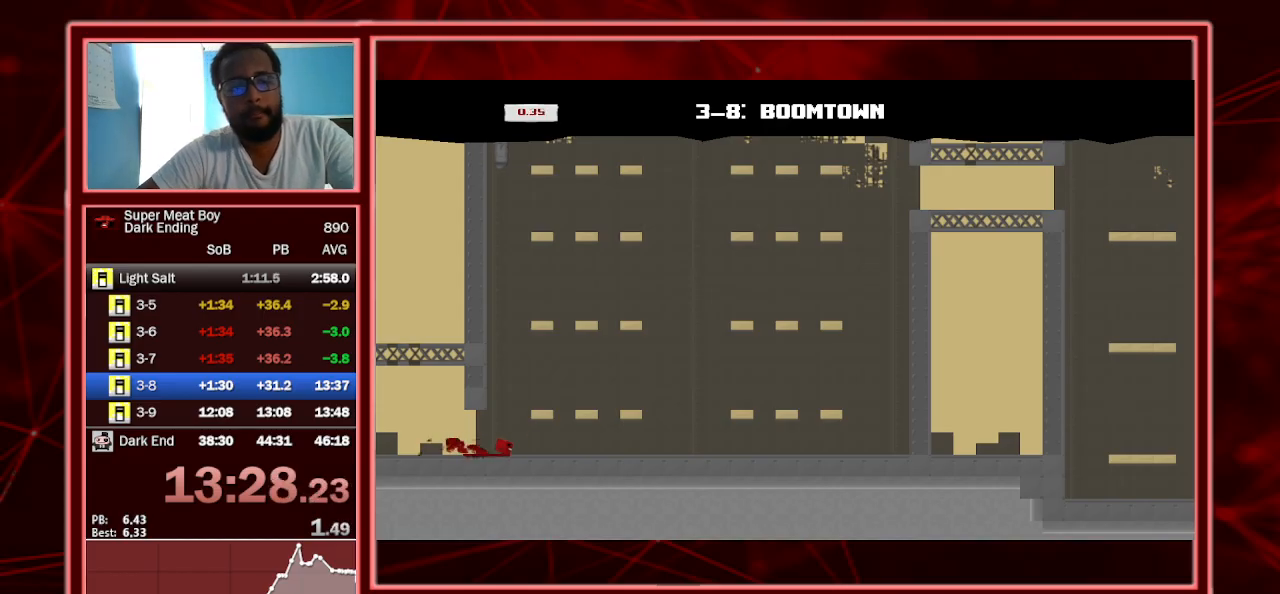
Gameplay with keyboard; each line is a JSON object with the keys held at the frame after it. "events" lists presses ("down") and releases ("up") of "a", "escape", "left", "p", "right", "s", "shift" and "space" between this image and that frame as [ms after this image, input, new state], when the widget could be followed in between. No other keys are recorded. Mouse input is not recorded.
{"keys": ["right", "shift"], "events": [[167, "space", "down"], [200, "space", "up"]]}
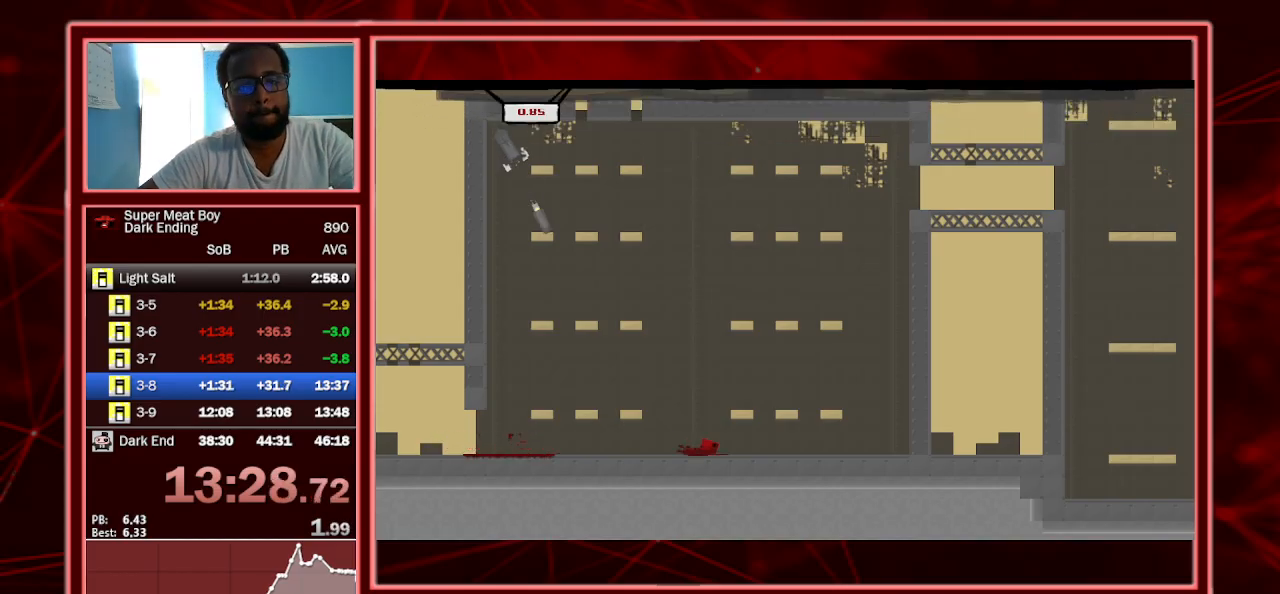
{"keys": ["right"], "events": [[133, "space", "down"], [500, "shift", "up"], [500, "space", "up"]]}
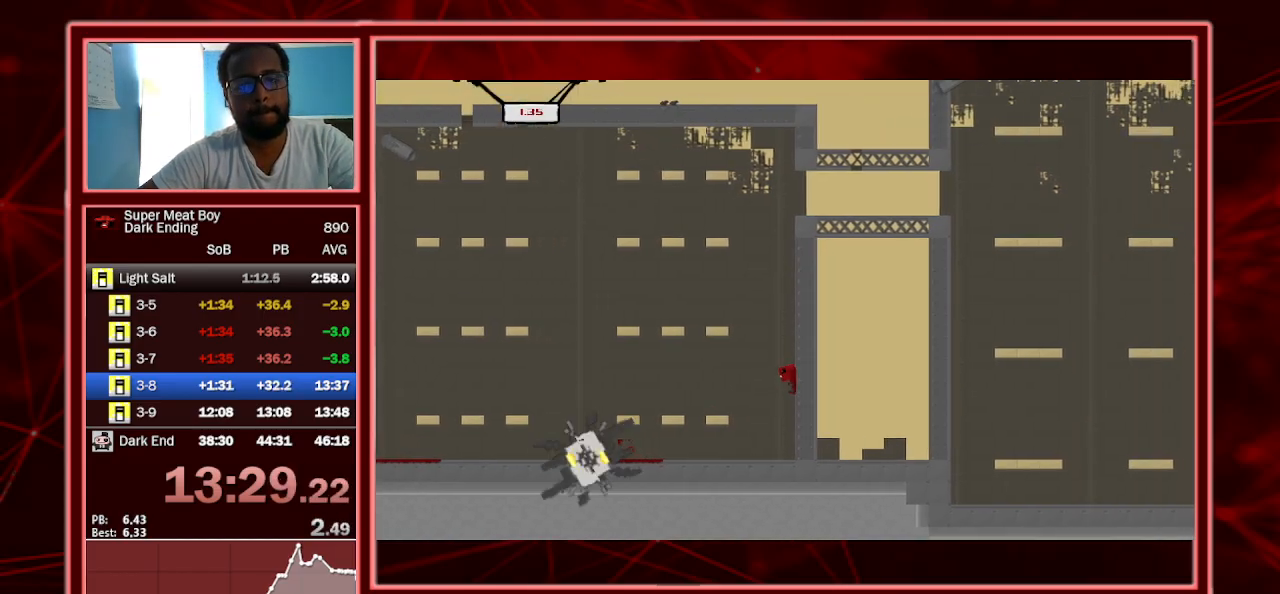
{"keys": ["right"], "events": [[100, "shift", "down"], [100, "space", "down"], [500, "shift", "up"], [500, "space", "up"]]}
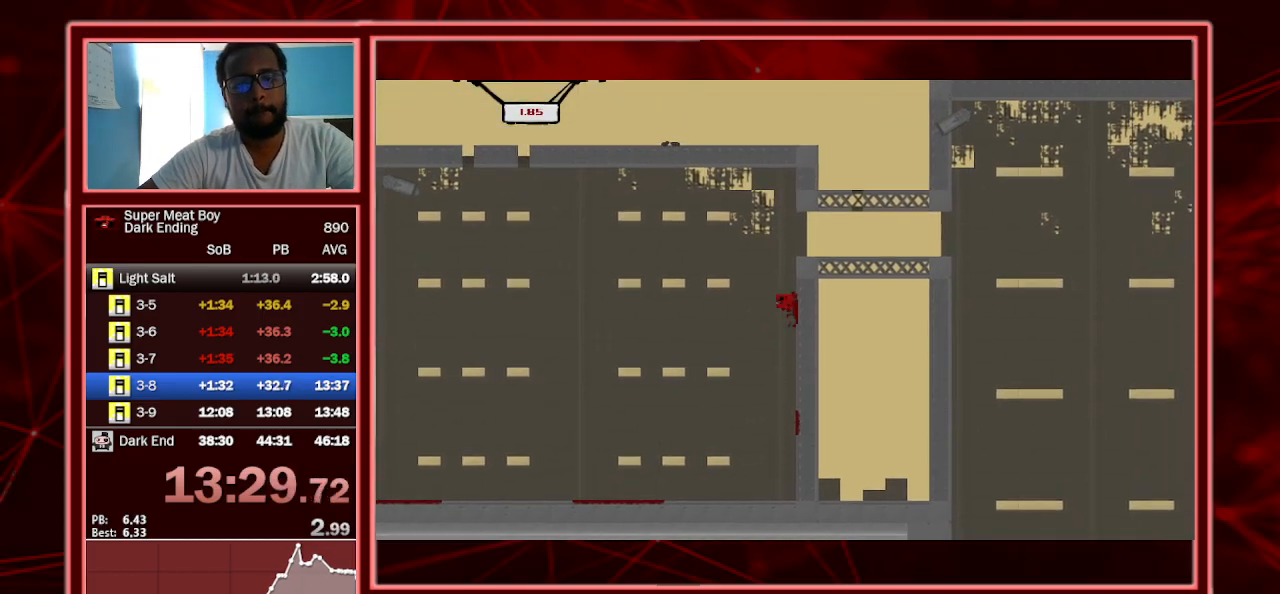
{"keys": ["right", "shift"], "events": [[33, "space", "down"], [67, "shift", "down"], [267, "space", "up"]]}
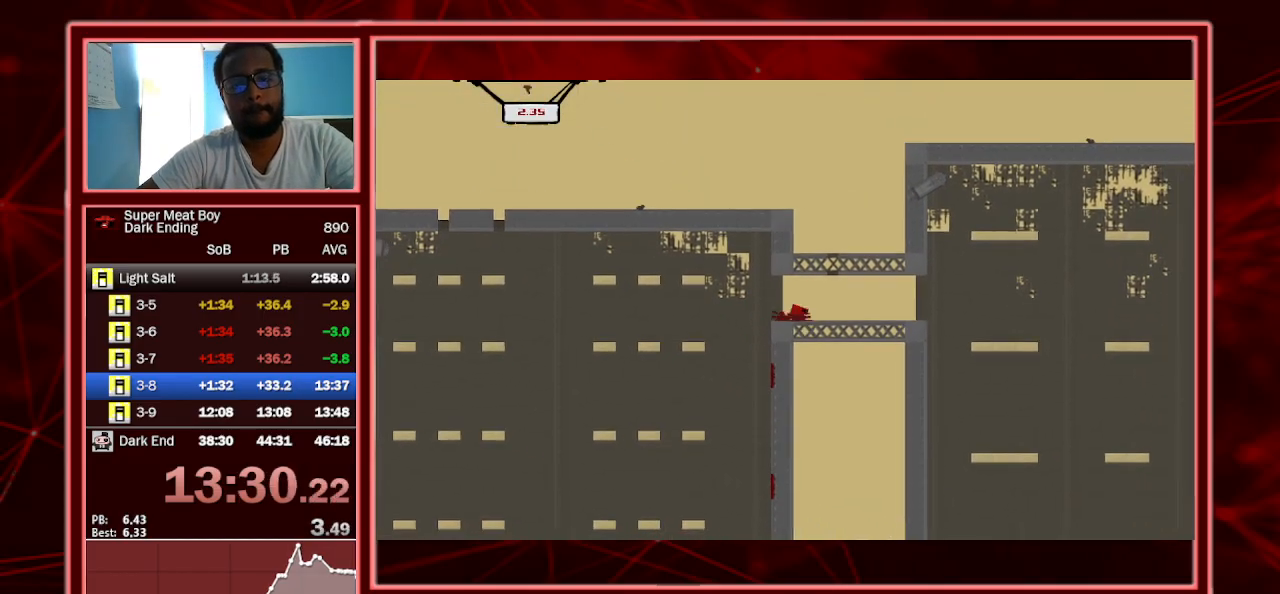
{"keys": ["right", "shift"], "events": [[100, "space", "down"], [200, "space", "up"]]}
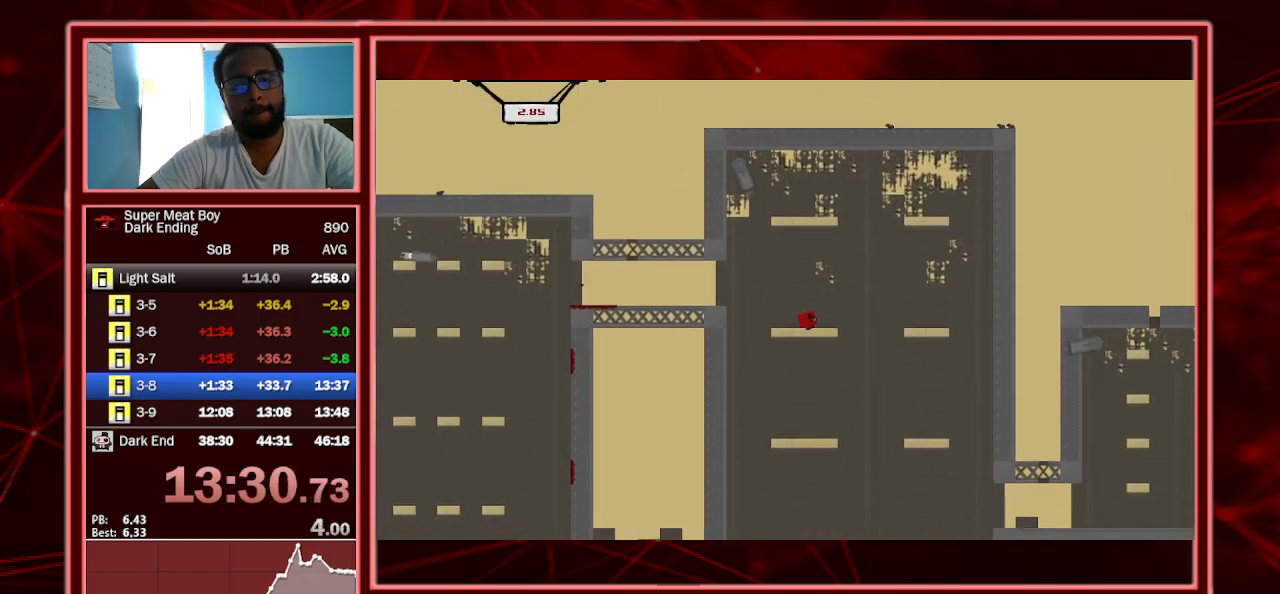
{"keys": ["right", "shift"], "events": []}
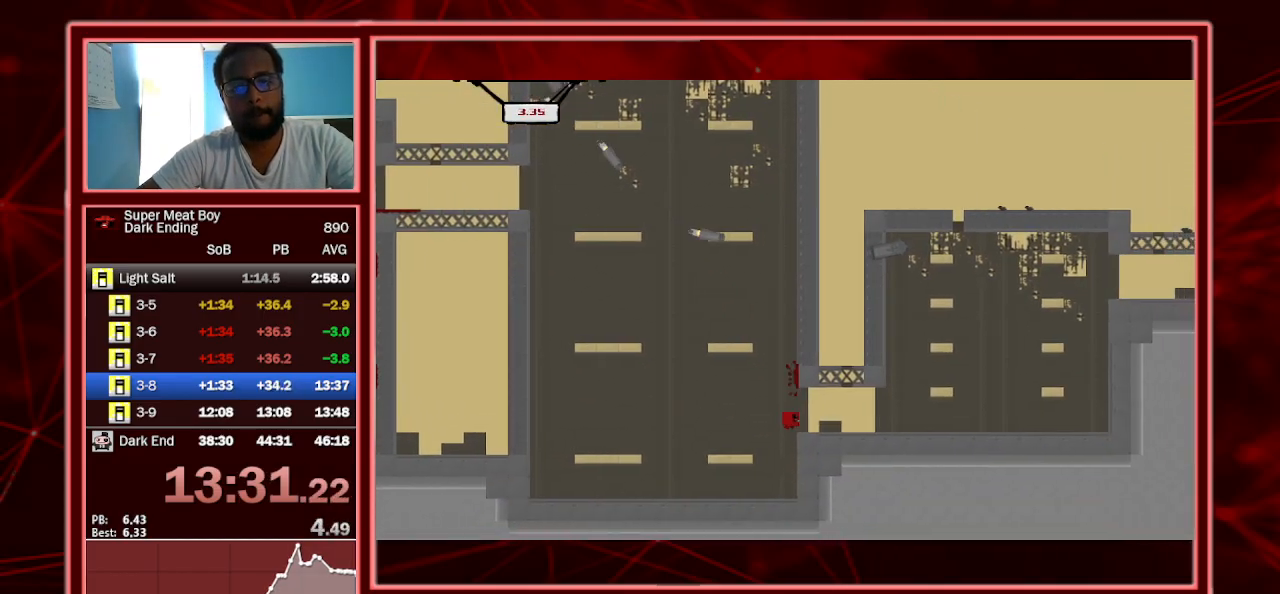
{"keys": ["right", "shift"], "events": []}
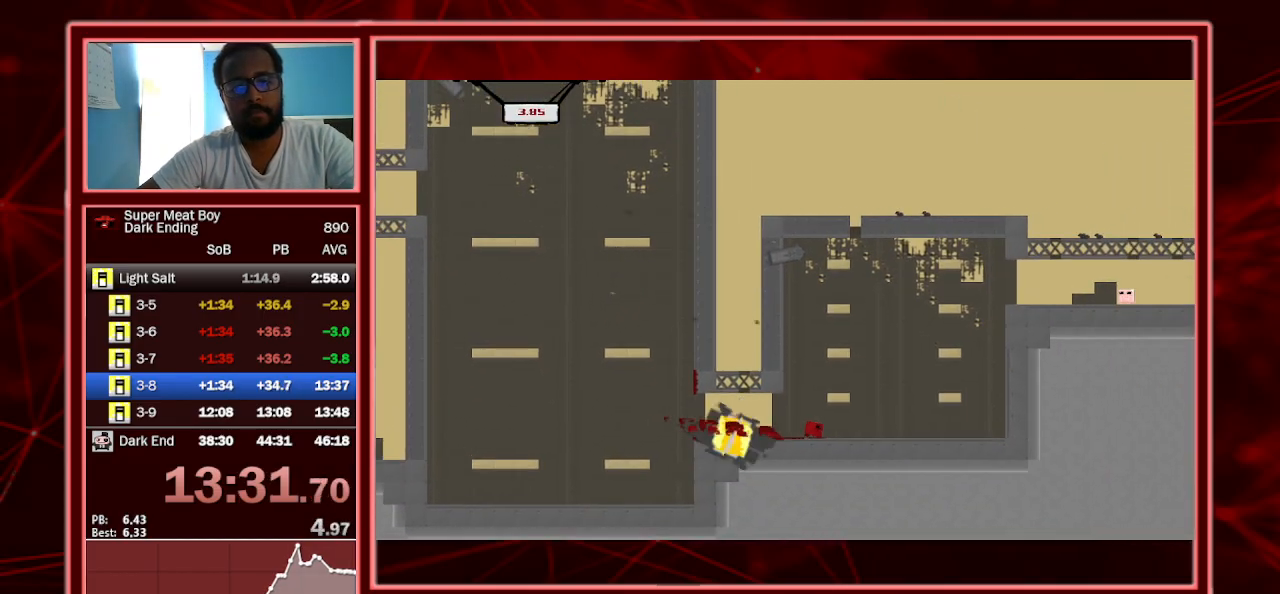
{"keys": ["right", "shift", "space"], "events": [[167, "space", "down"]]}
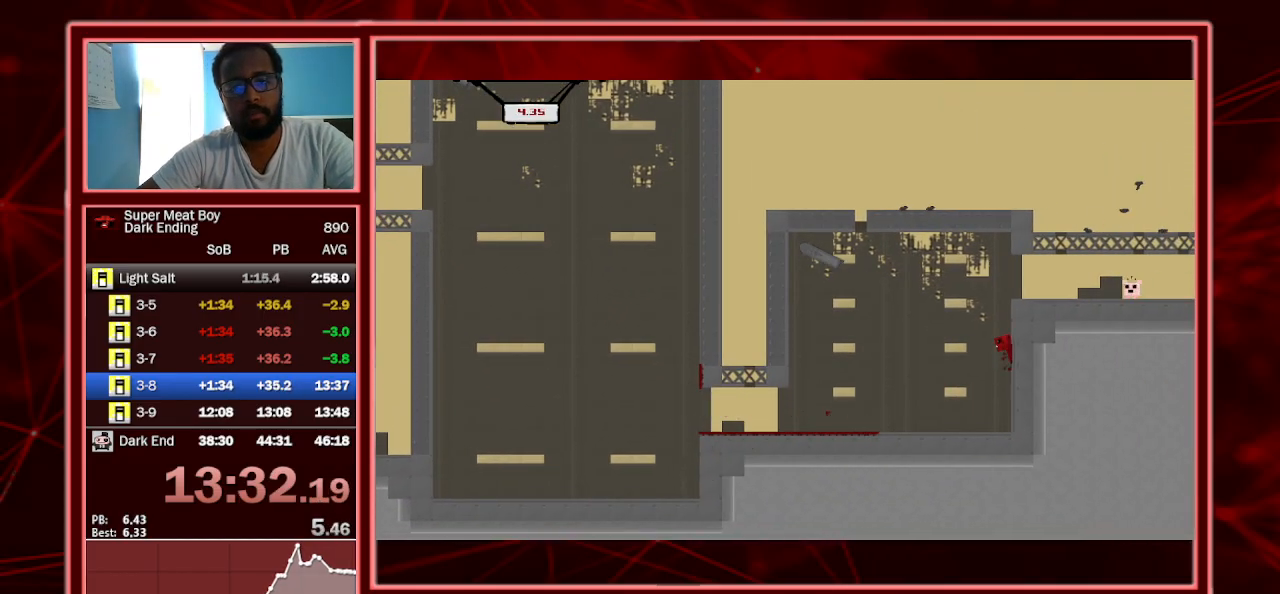
{"keys": ["right", "shift"], "events": [[67, "shift", "up"], [67, "space", "up"], [100, "shift", "down"], [100, "space", "down"], [333, "space", "up"]]}
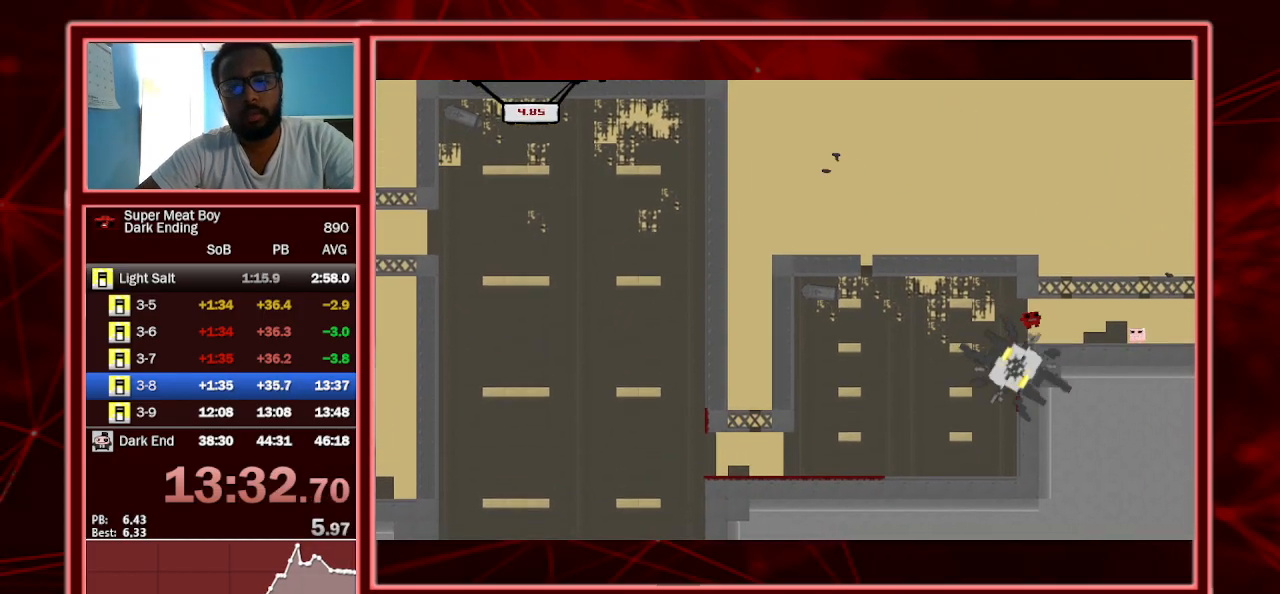
{"keys": ["a", "right", "shift"], "events": [[400, "a", "down"]]}
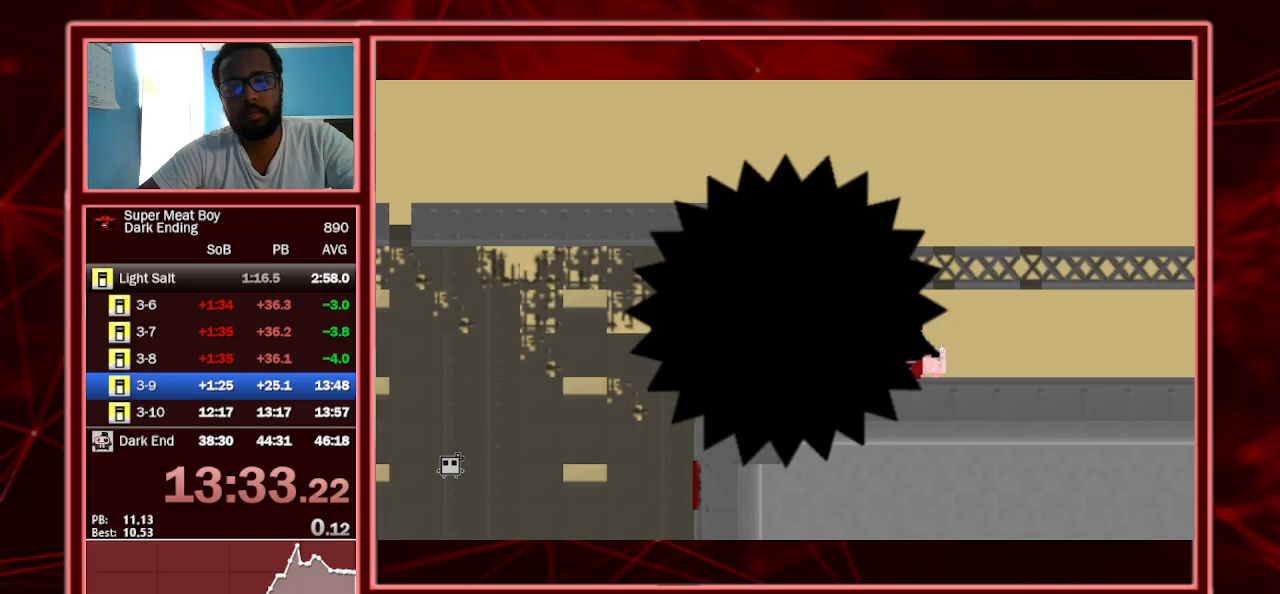
{"keys": ["right", "shift"], "events": [[33, "a", "up"], [100, "right", "up"], [133, "shift", "up"], [267, "right", "down"], [267, "shift", "down"]]}
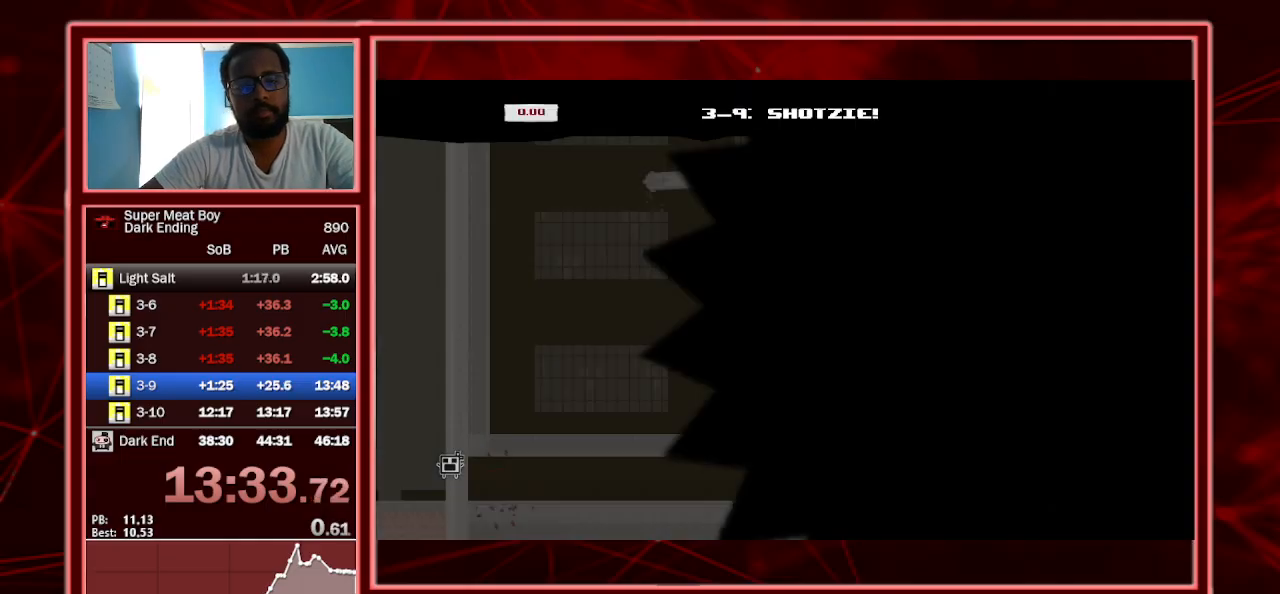
{"keys": ["right", "shift"], "events": []}
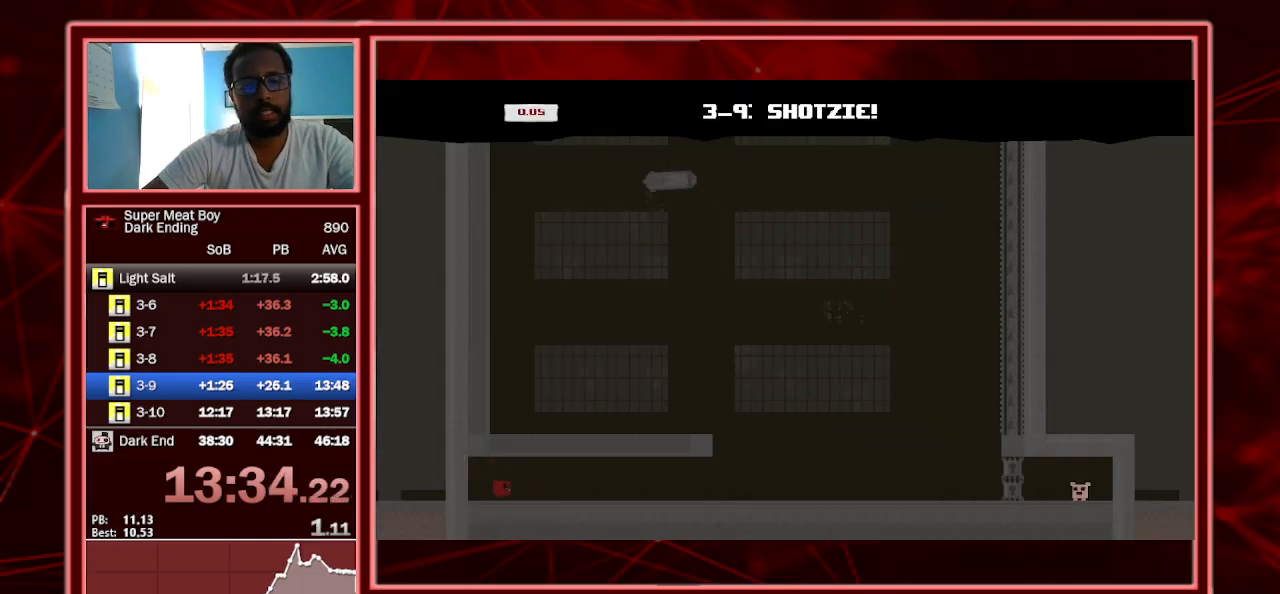
{"keys": ["right", "shift"], "events": []}
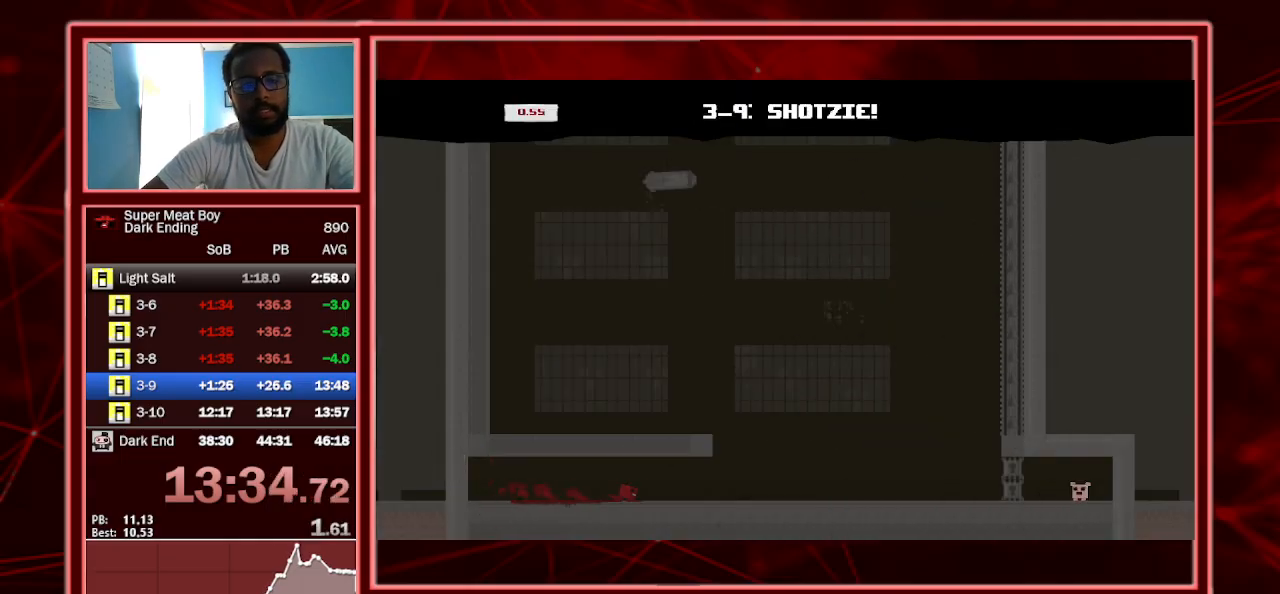
{"keys": ["left", "shift", "space"], "events": [[267, "left", "down"], [267, "space", "down"], [333, "right", "up"]]}
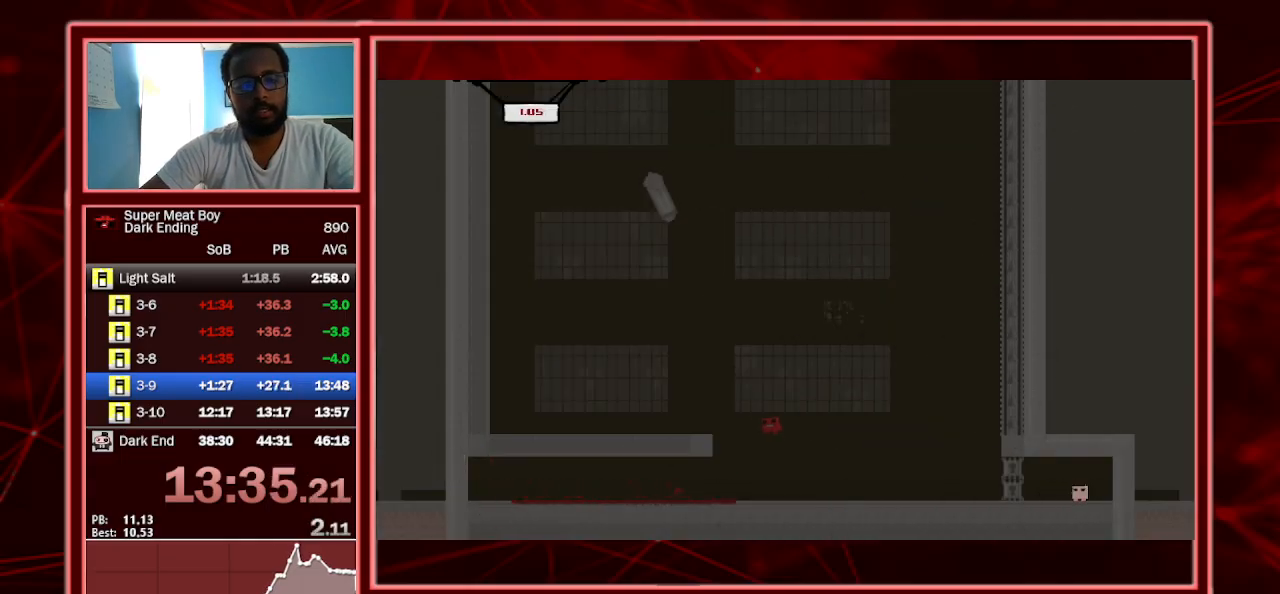
{"keys": ["left", "shift"], "events": [[233, "space", "up"]]}
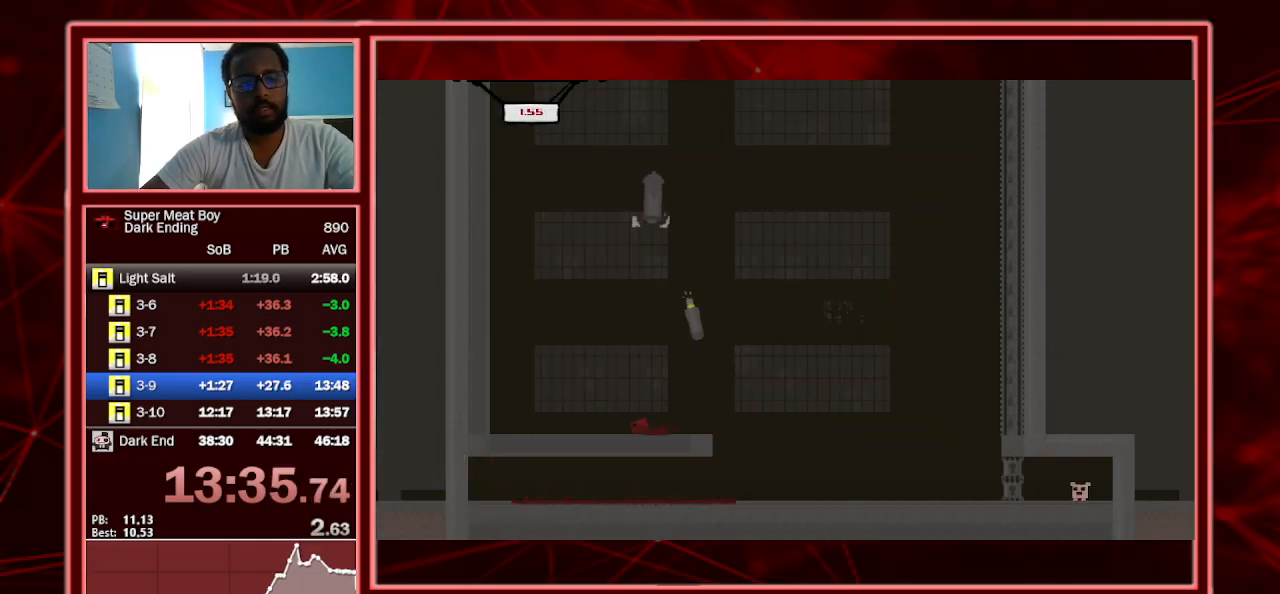
{"keys": ["left", "shift"], "events": [[100, "space", "down"], [167, "p", "down"], [200, "p", "up"], [200, "space", "up"], [267, "p", "down"], [400, "p", "up"]]}
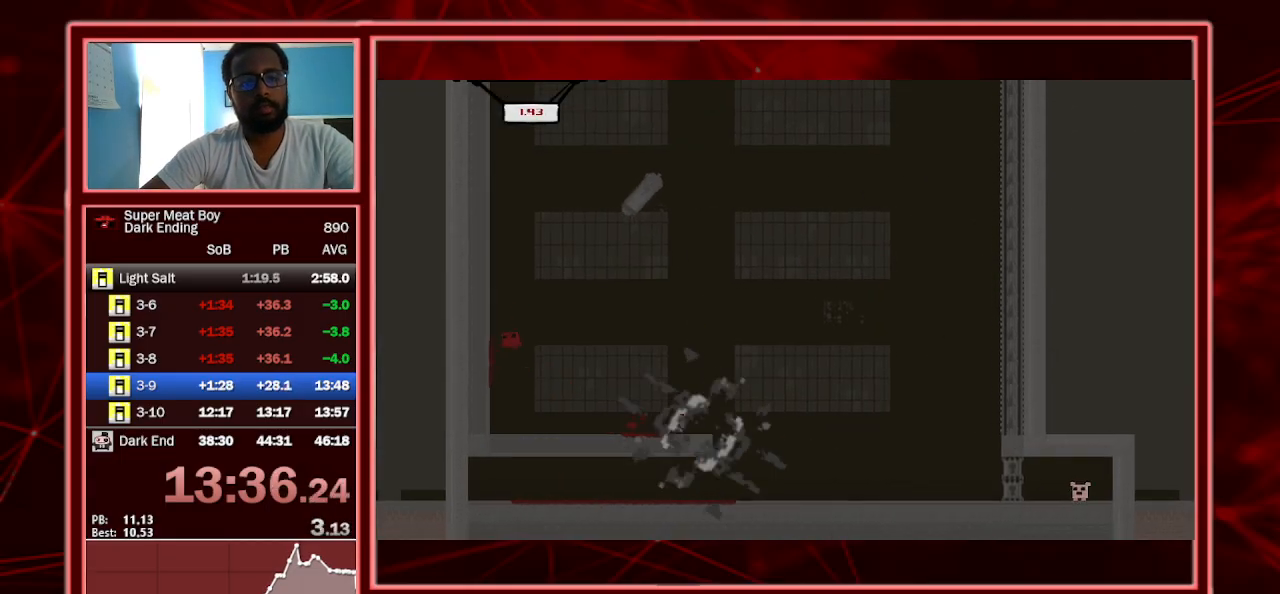
{"keys": ["left", "shift"], "events": []}
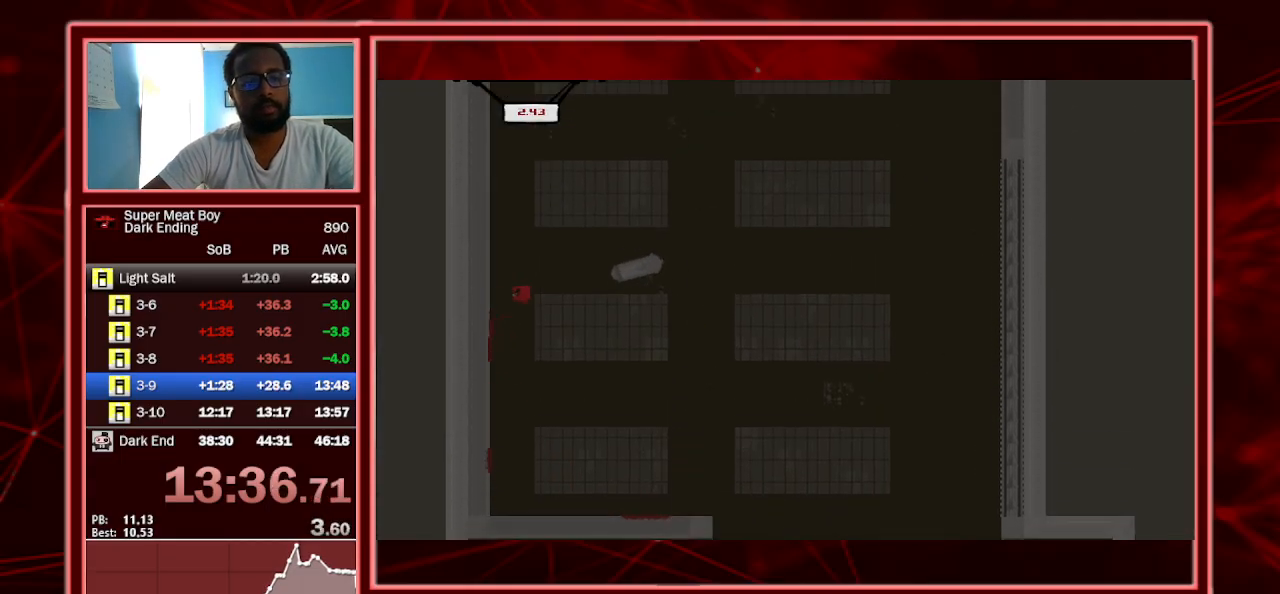
{"keys": ["left", "shift"], "events": []}
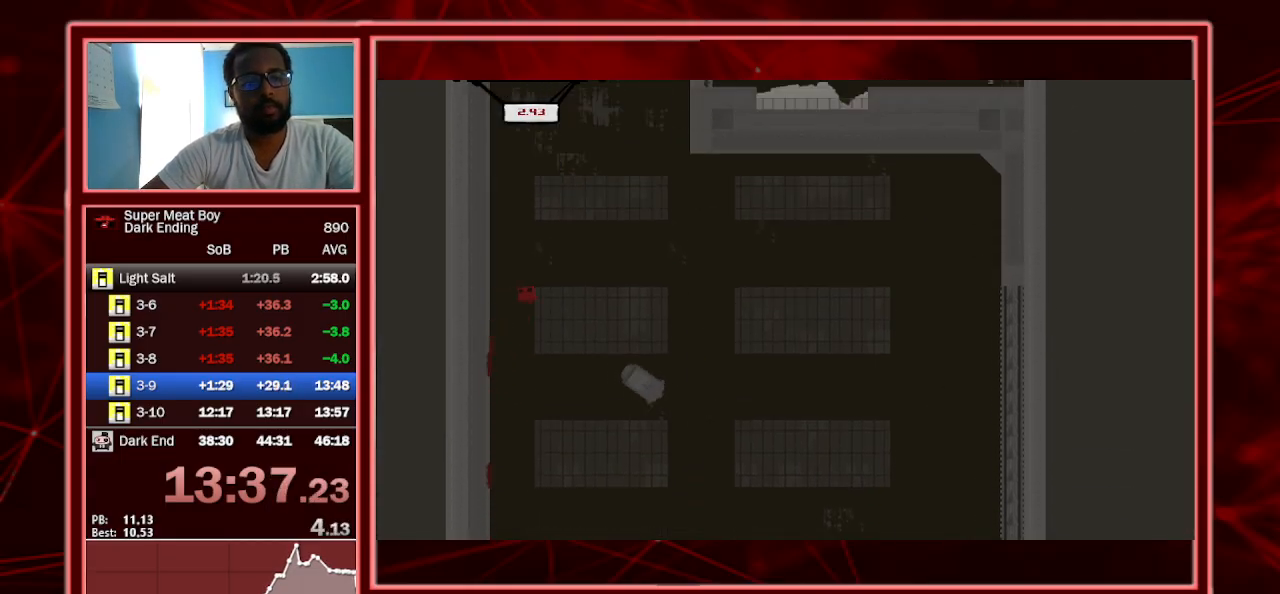
{"keys": ["left", "shift", "space"], "events": [[400, "space", "down"]]}
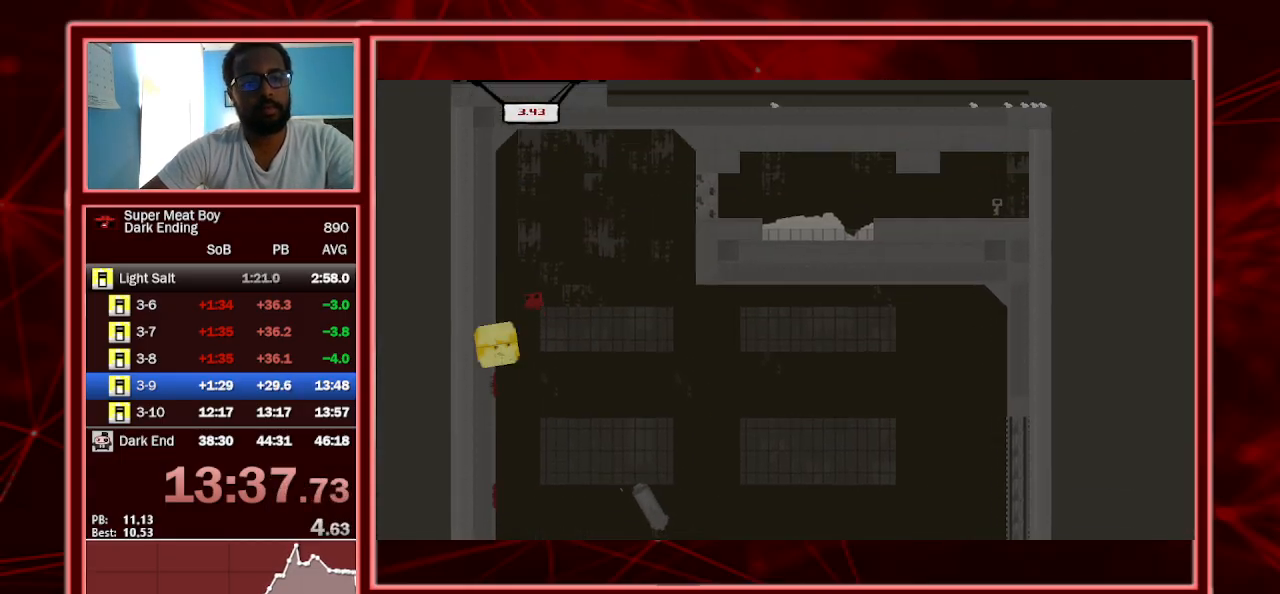
{"keys": ["right", "shift", "space"], "events": [[367, "space", "up"], [400, "left", "up"], [400, "right", "down"], [400, "space", "down"]]}
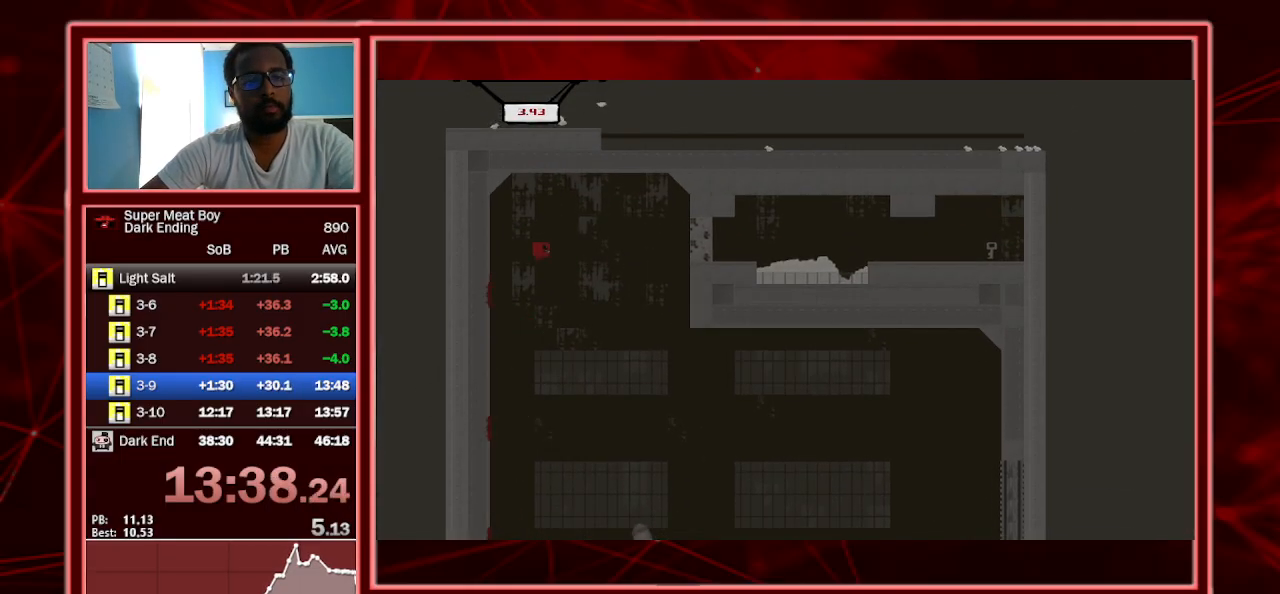
{"keys": ["right", "shift", "space"], "events": [[167, "space", "up"], [467, "space", "down"]]}
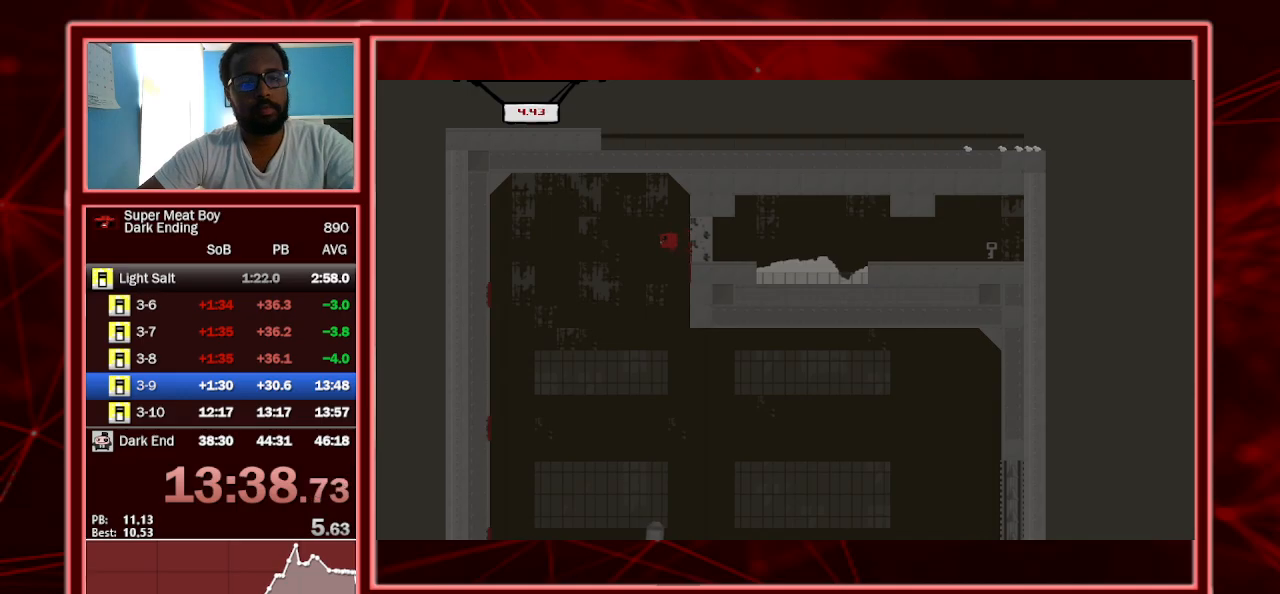
{"keys": ["shift", "space"], "events": [[33, "left", "down"], [33, "right", "up"], [133, "space", "up"], [500, "left", "up"], [500, "space", "down"]]}
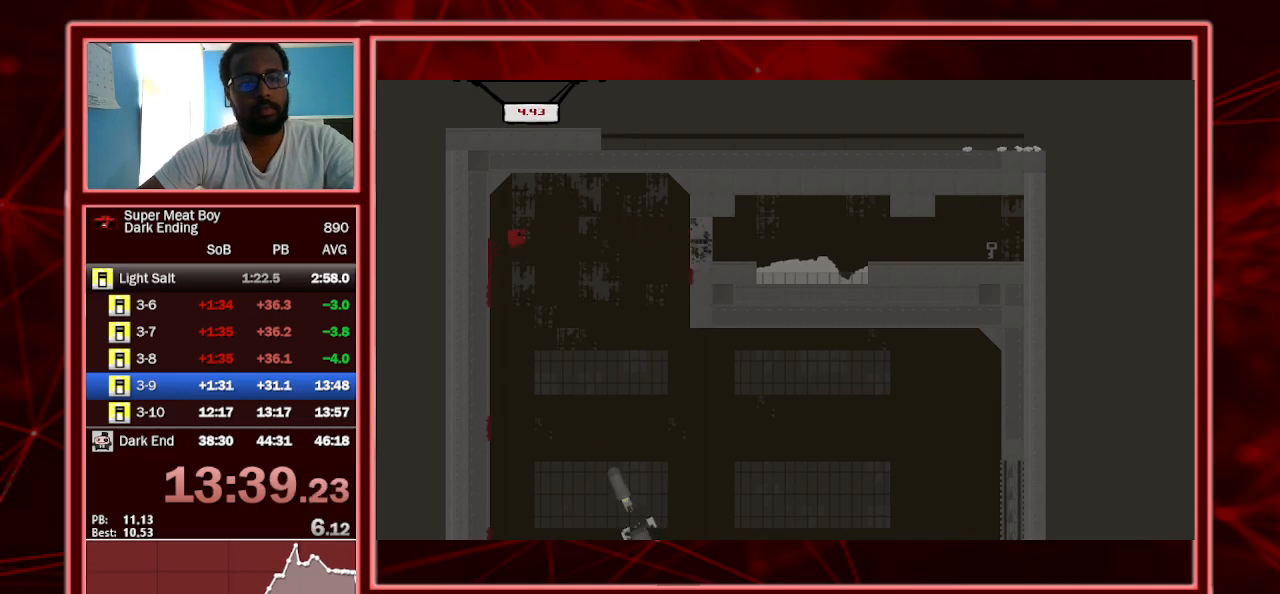
{"keys": ["right", "shift"], "events": [[33, "right", "down"], [267, "space", "up"]]}
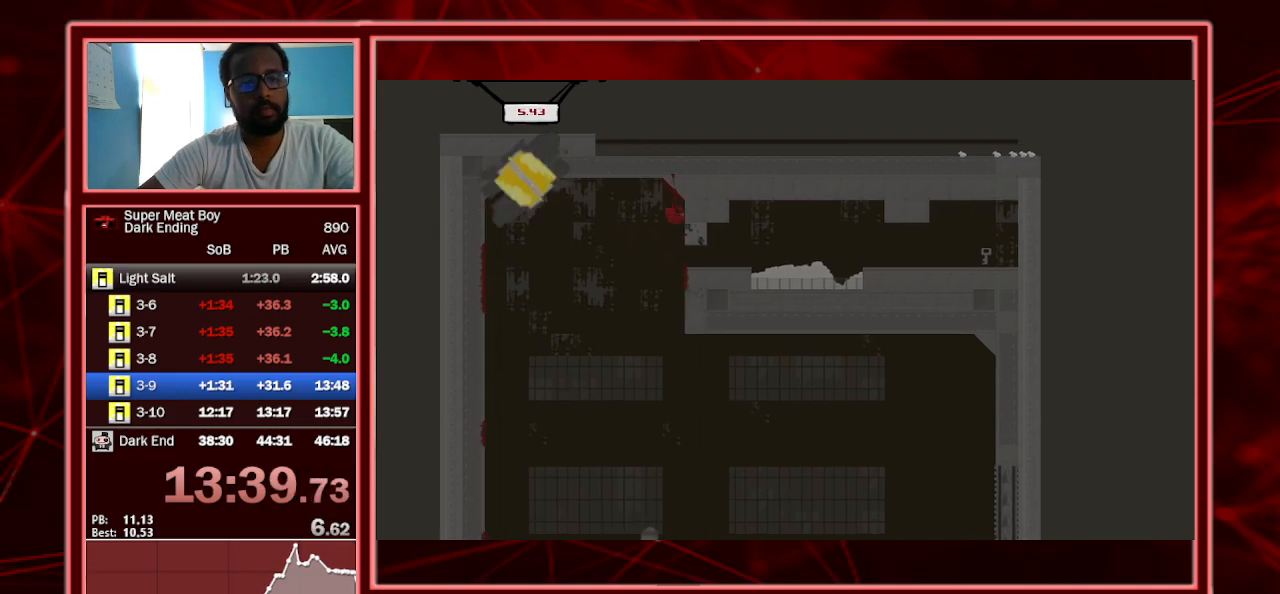
{"keys": ["shift"], "events": [[467, "right", "up"]]}
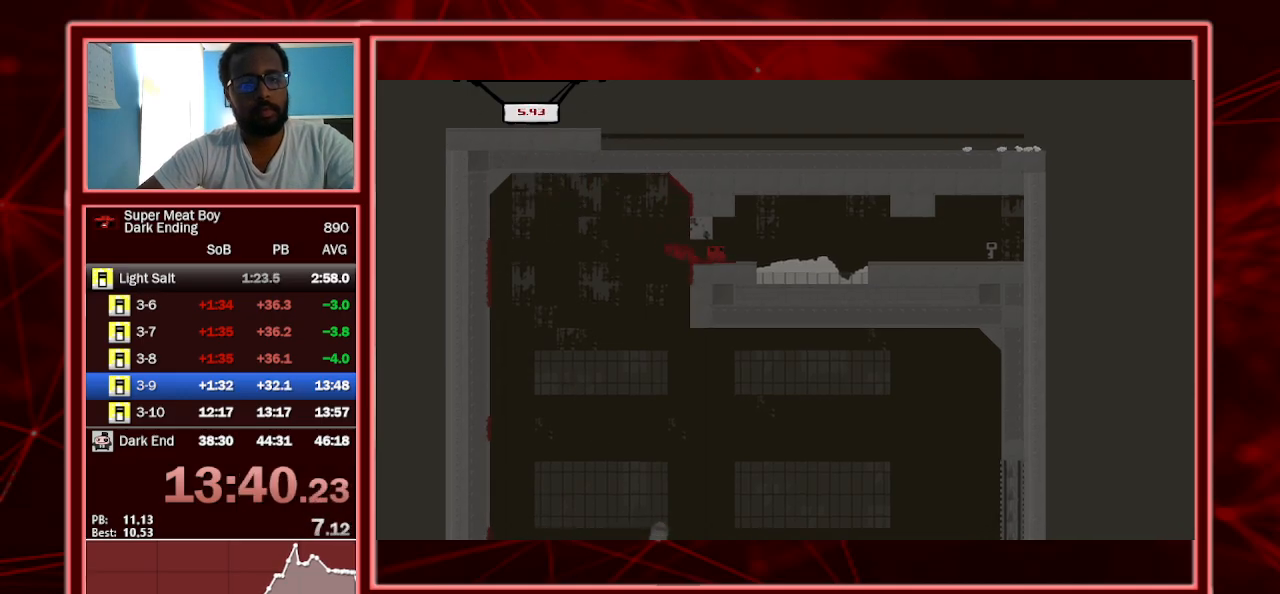
{"keys": ["right", "shift", "space"], "events": [[167, "right", "down"], [400, "space", "down"]]}
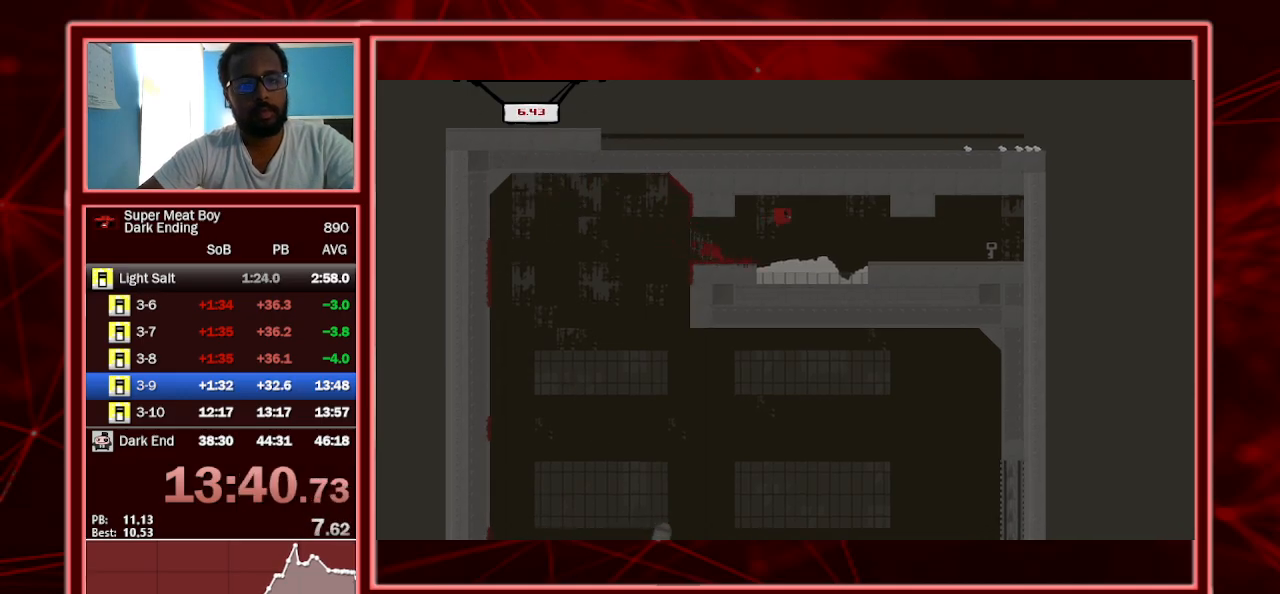
{"keys": ["right", "shift", "space"], "events": [[33, "space", "up"], [500, "space", "down"]]}
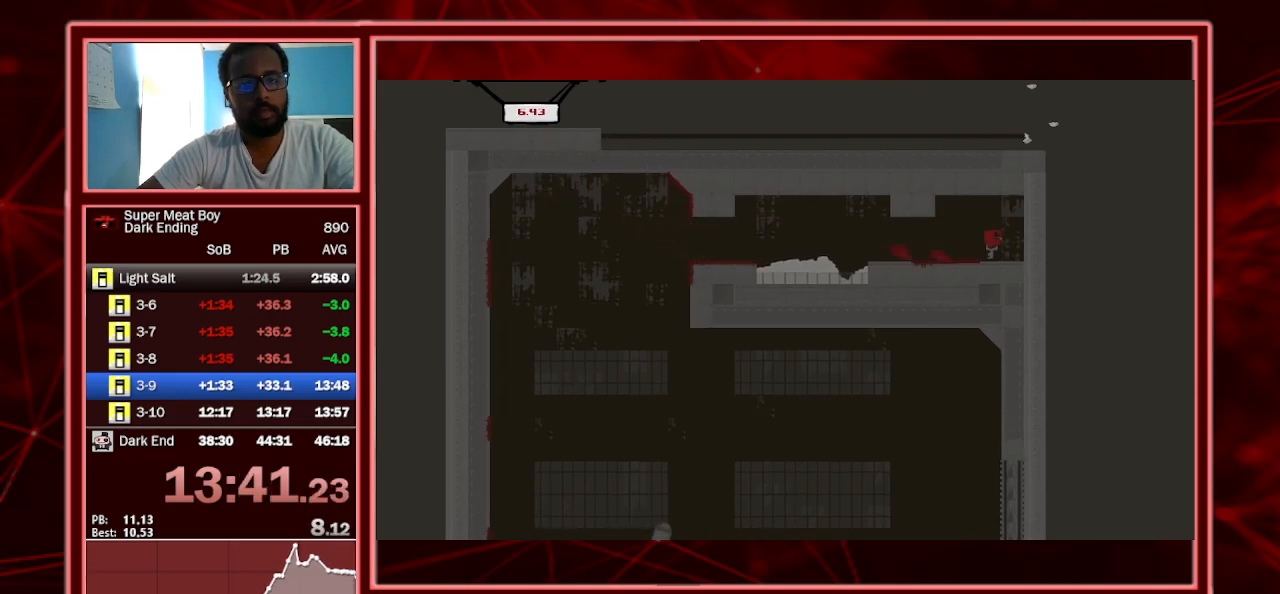
{"keys": ["left", "shift"], "events": [[100, "space", "up"], [167, "left", "down"], [167, "right", "up"], [167, "space", "down"], [233, "space", "up"]]}
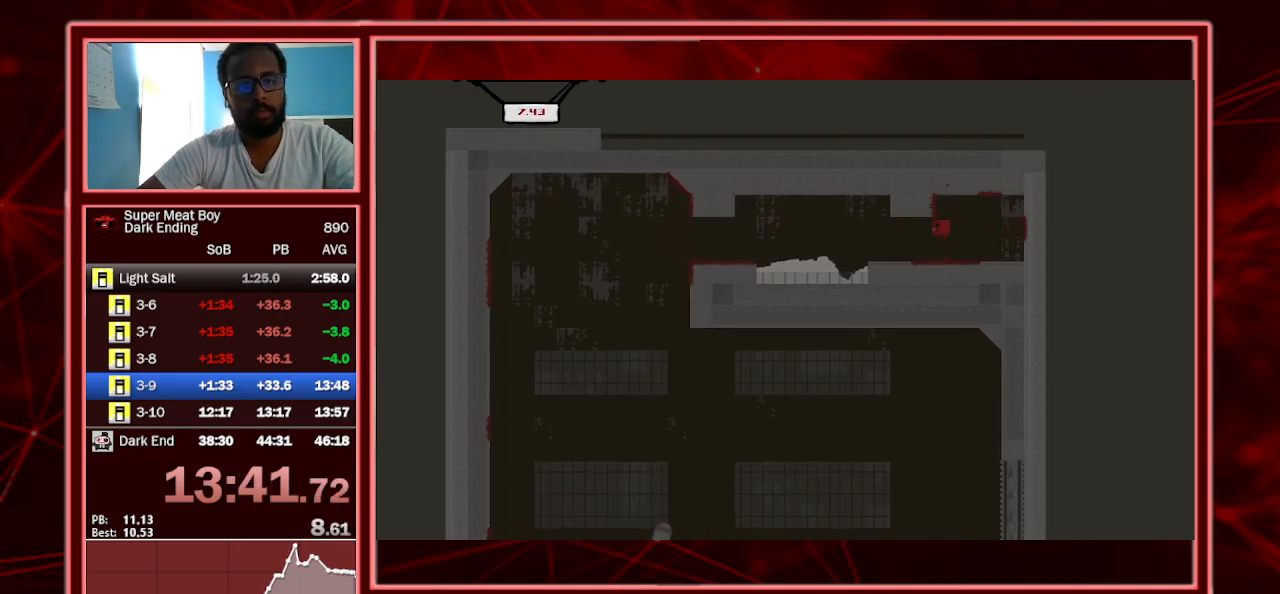
{"keys": ["left", "shift"], "events": [[367, "space", "down"], [500, "space", "up"]]}
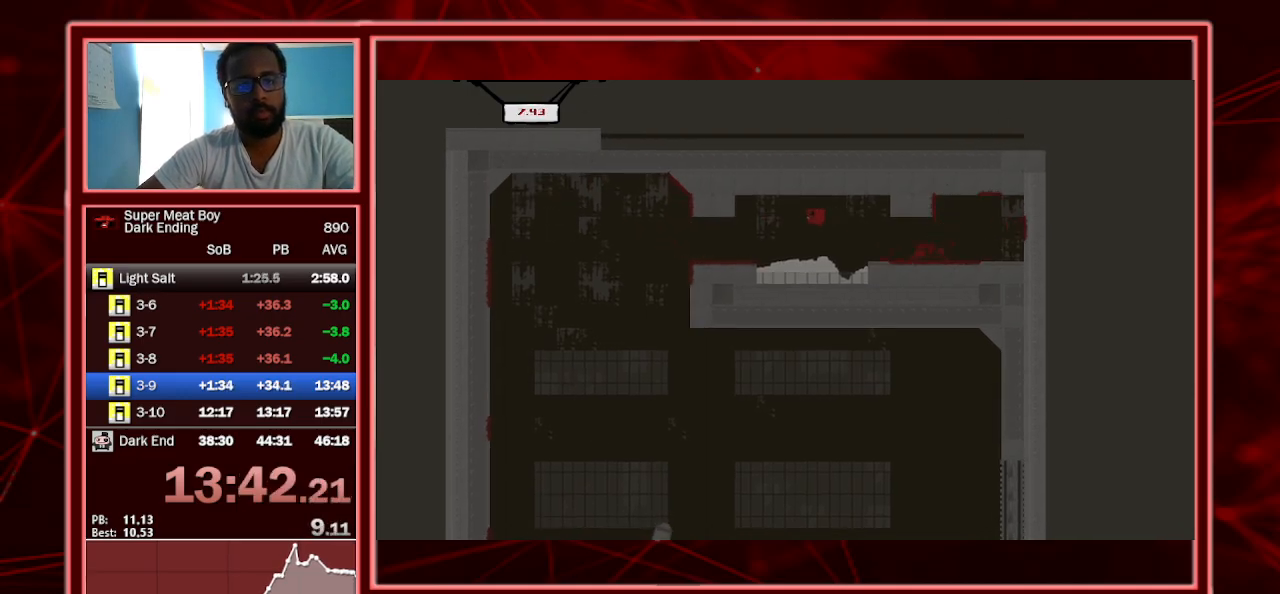
{"keys": ["right", "shift"], "events": [[367, "left", "up"], [367, "right", "down"]]}